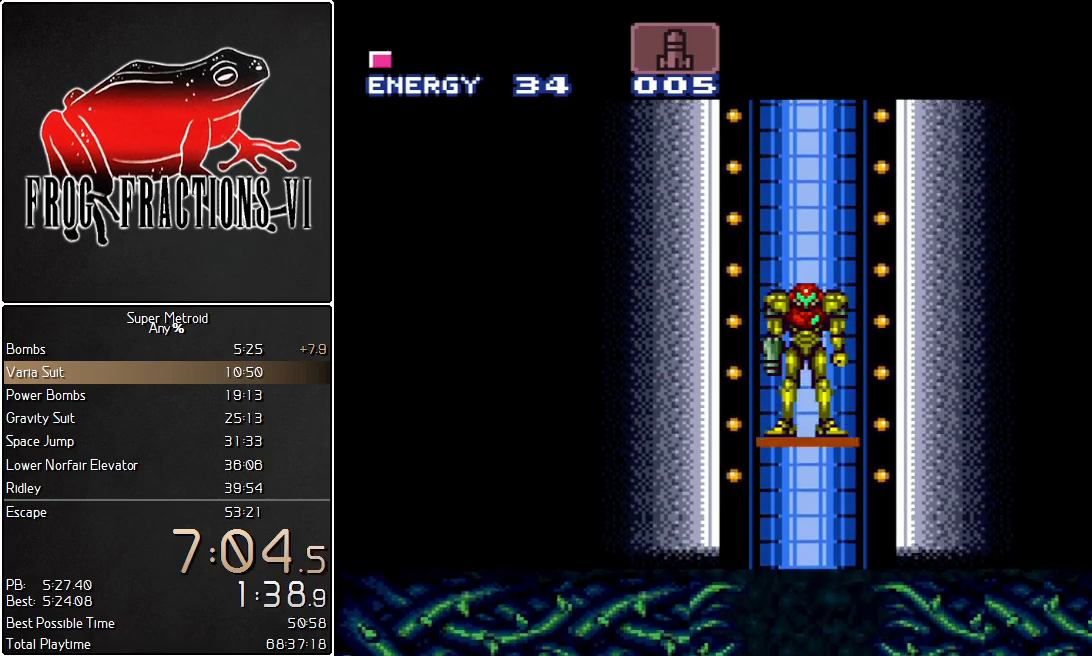
Gameplay with a controller (Nintendo layout); each line is a JSON object with the inputs held at the frame after it. "events" lists button and stick changes between this image and that frame as [ms after this image, input, new state], when the widget could be followed in between. Not read: L3 R3.
{"buttons": ["L1"], "events": [[300, "L1", "down"]]}
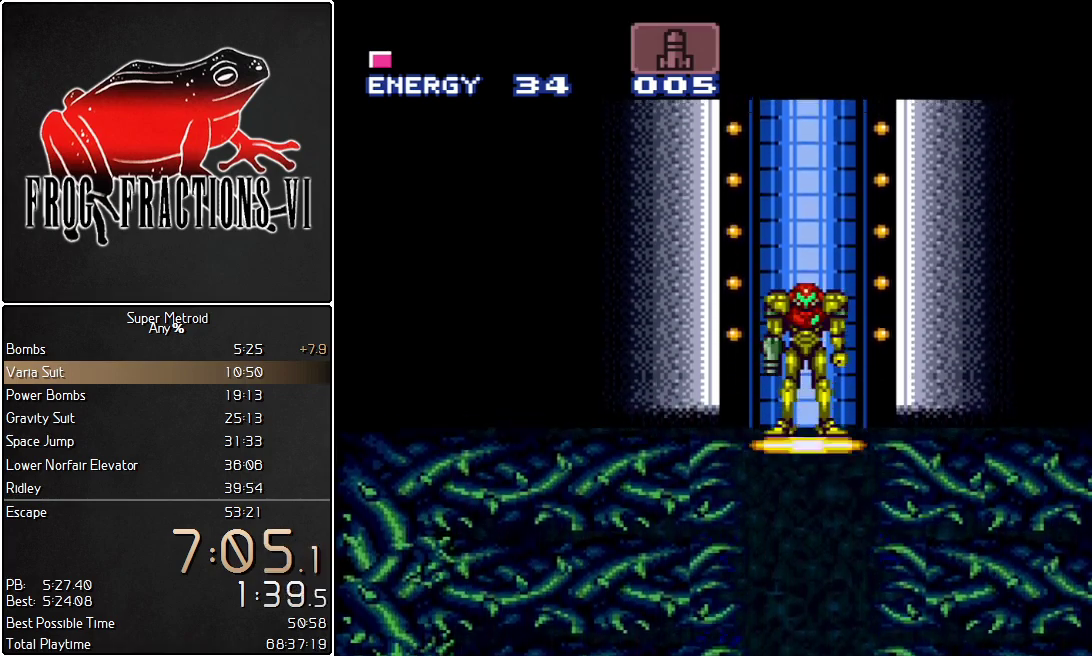
{"buttons": ["L1"], "events": []}
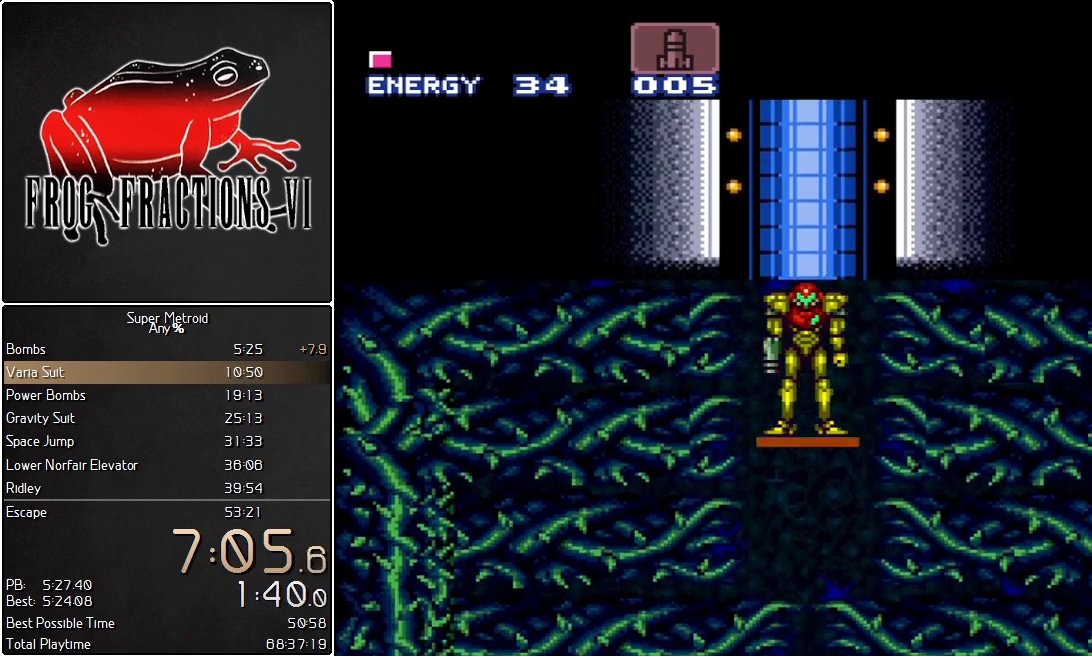
{"buttons": ["L1", "DPAD_RIGHT"], "events": [[367, "DPAD_RIGHT", "down"]]}
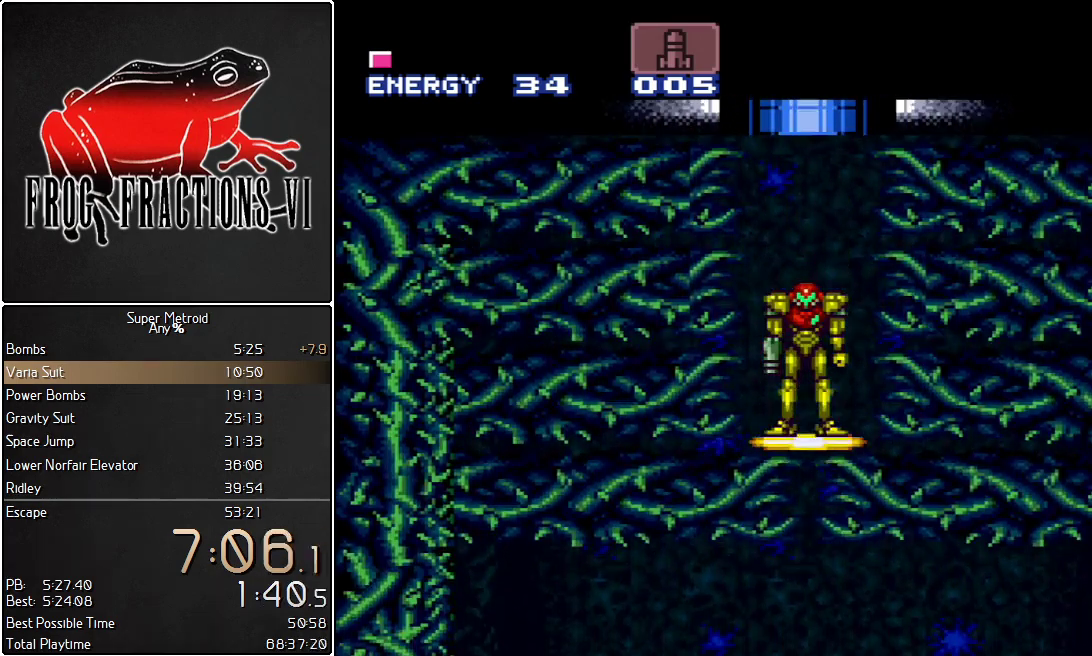
{"buttons": ["L1", "DPAD_RIGHT"], "events": []}
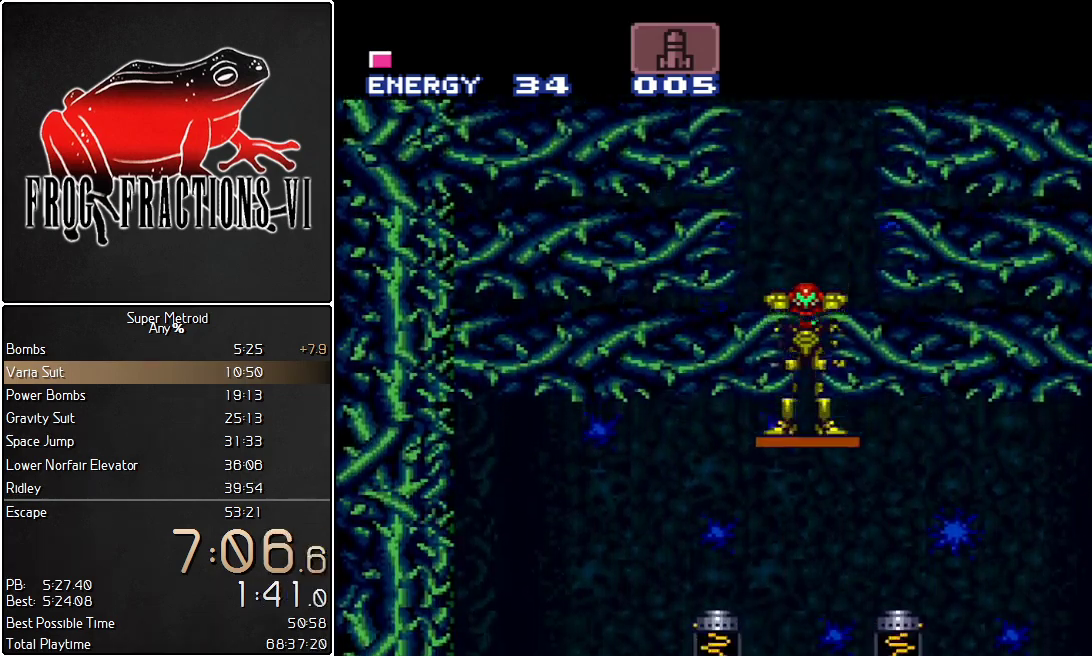
{"buttons": ["L1", "DPAD_RIGHT"], "events": []}
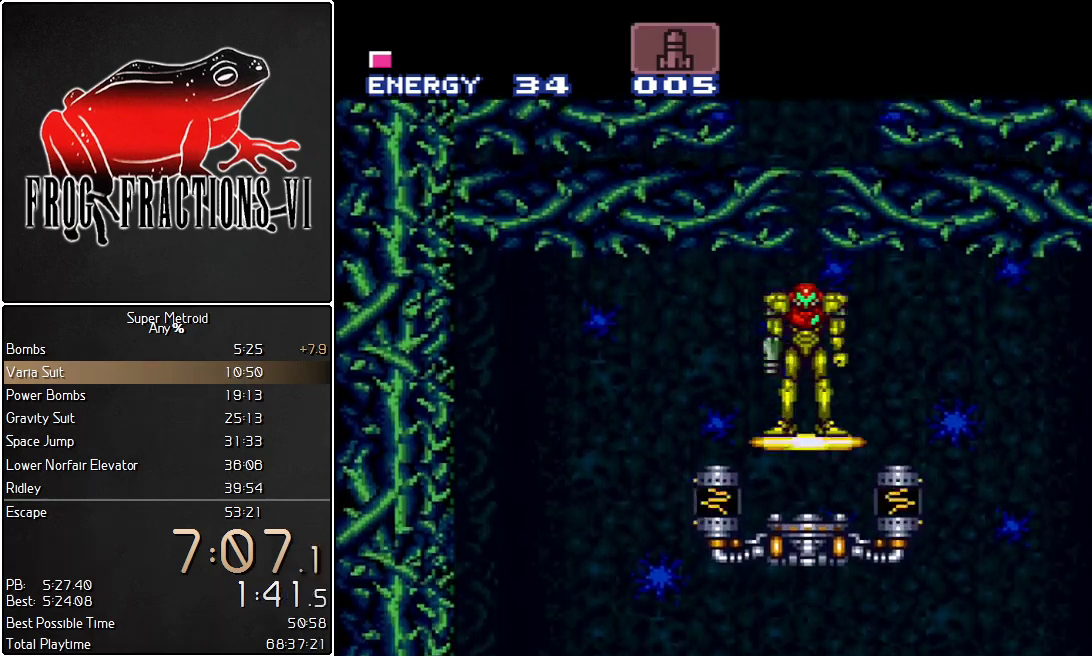
{"buttons": ["L1", "DPAD_RIGHT"], "events": []}
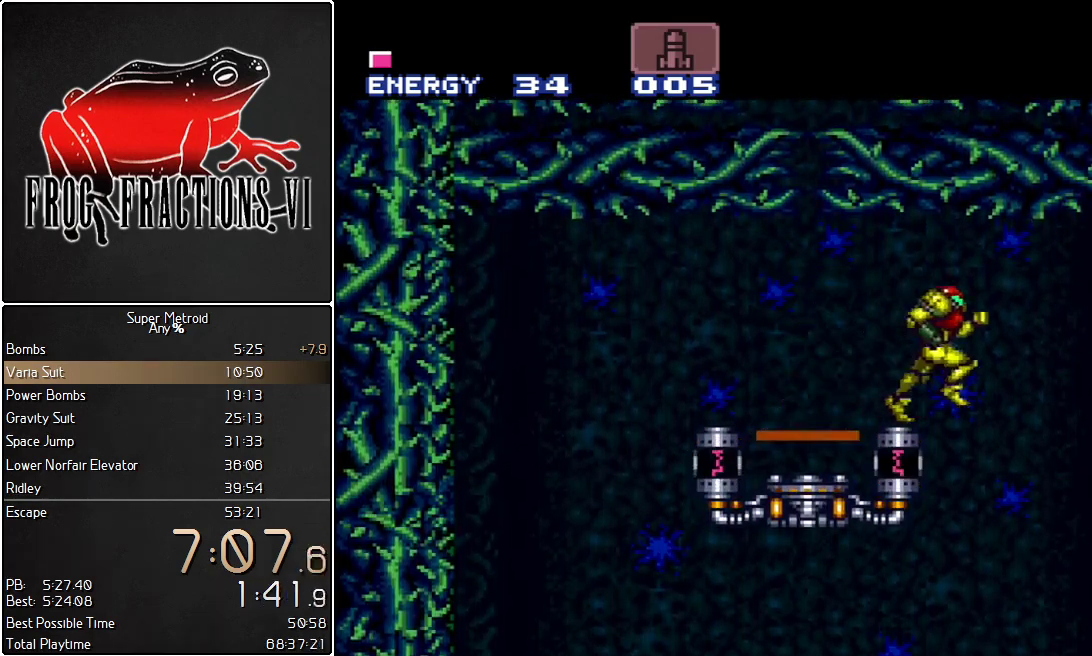
{"buttons": ["Y", "L1", "DPAD_DOWN"], "events": [[83, "DPAD_RIGHT", "up"], [100, "DPAD_LEFT", "down"], [300, "DPAD_DOWN", "down"], [300, "DPAD_LEFT", "up"], [384, "Y", "down"]]}
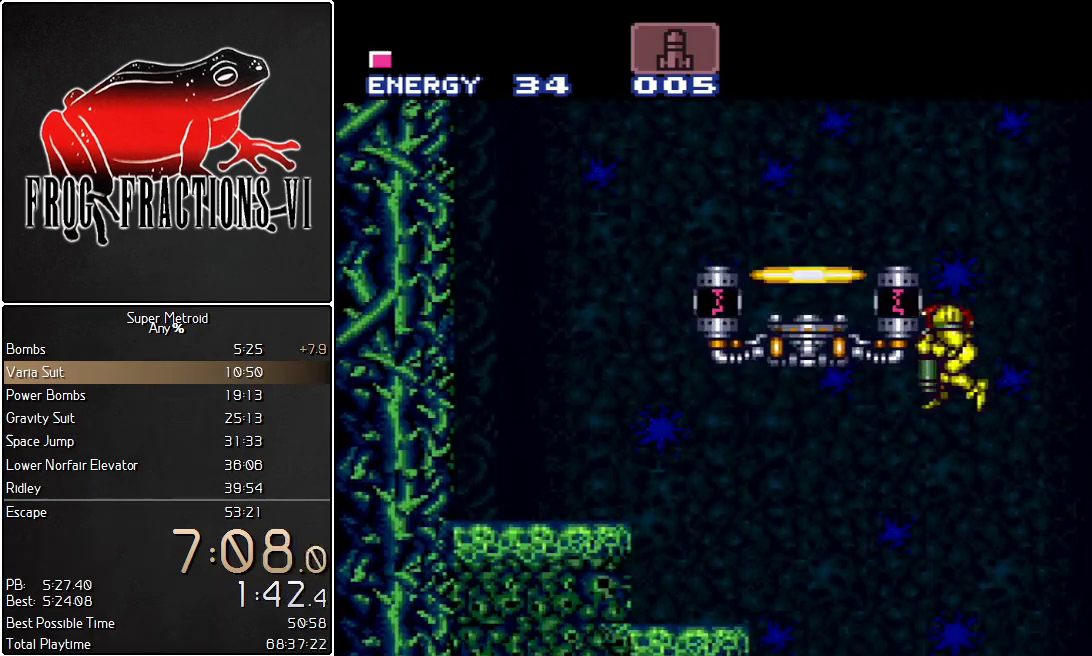
{"buttons": ["L1"], "events": [[50, "Y", "up"], [133, "Y", "down"], [300, "DPAD_DOWN", "up"], [300, "DPAD_LEFT", "down"], [300, "Y", "up"], [483, "DPAD_LEFT", "up"]]}
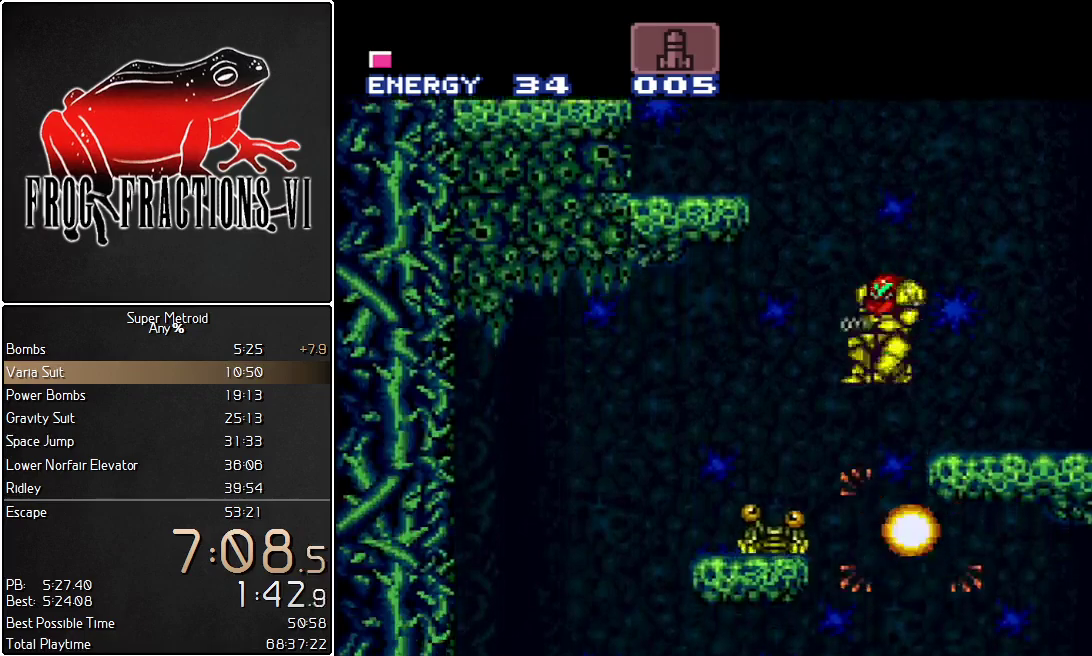
{"buttons": ["L1", "DPAD_RIGHT"], "events": [[50, "DPAD_RIGHT", "down"], [83, "SELECT", "down"], [200, "SELECT", "up"]]}
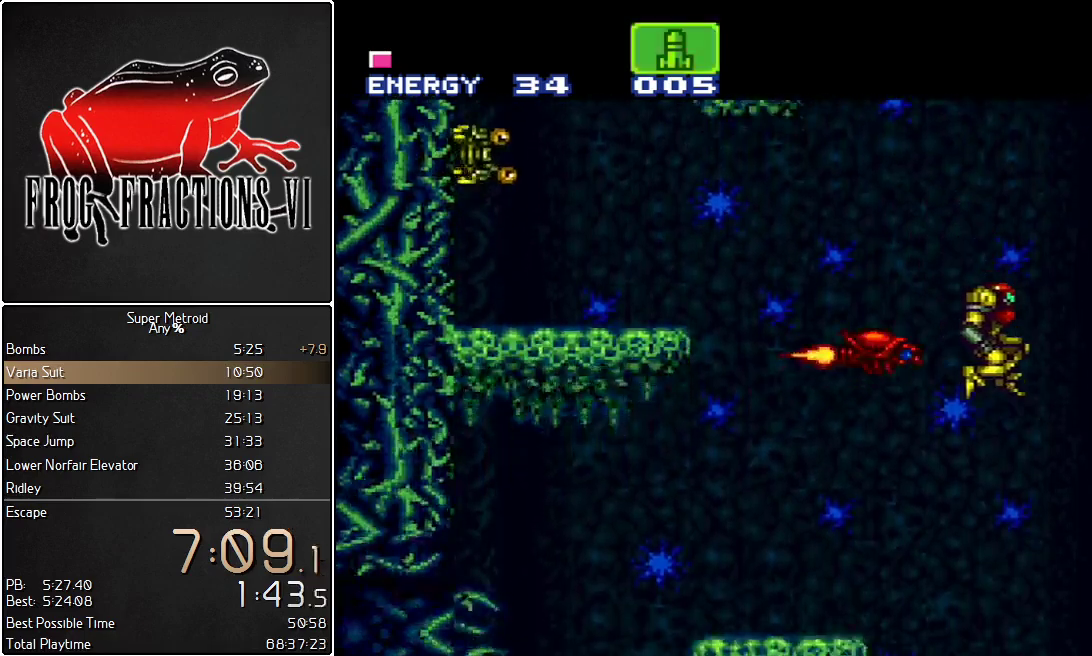
{"buttons": ["Y", "L1"], "events": [[50, "DPAD_RIGHT", "up"], [483, "Y", "down"]]}
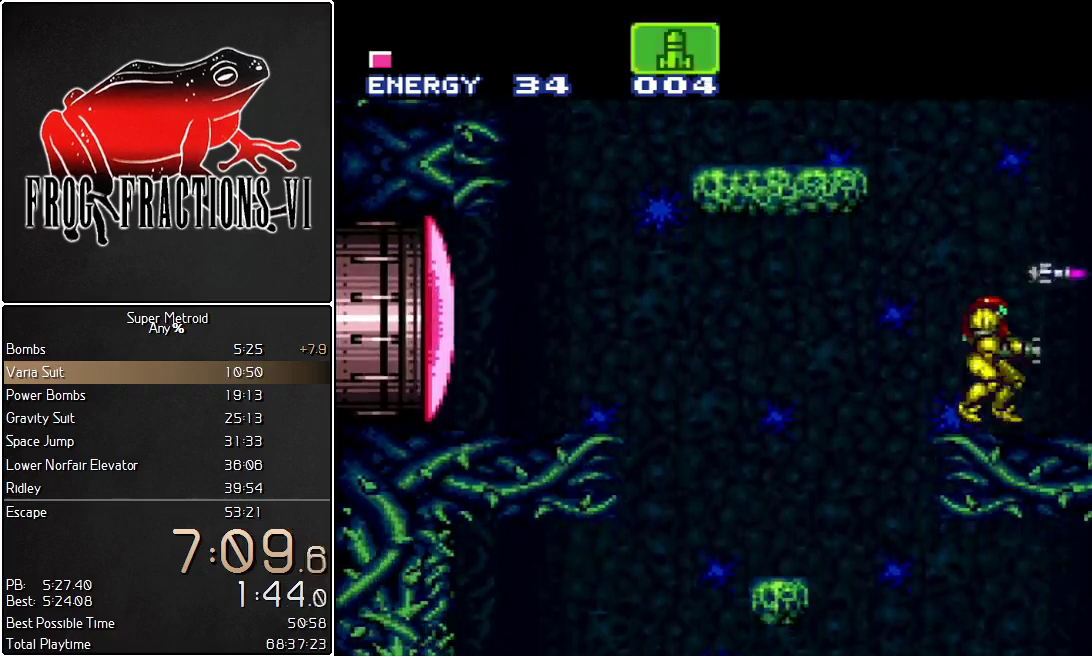
{"buttons": ["L1"], "events": [[83, "Y", "up"], [167, "Y", "down"], [234, "Y", "up"], [334, "Y", "down"], [417, "Y", "up"]]}
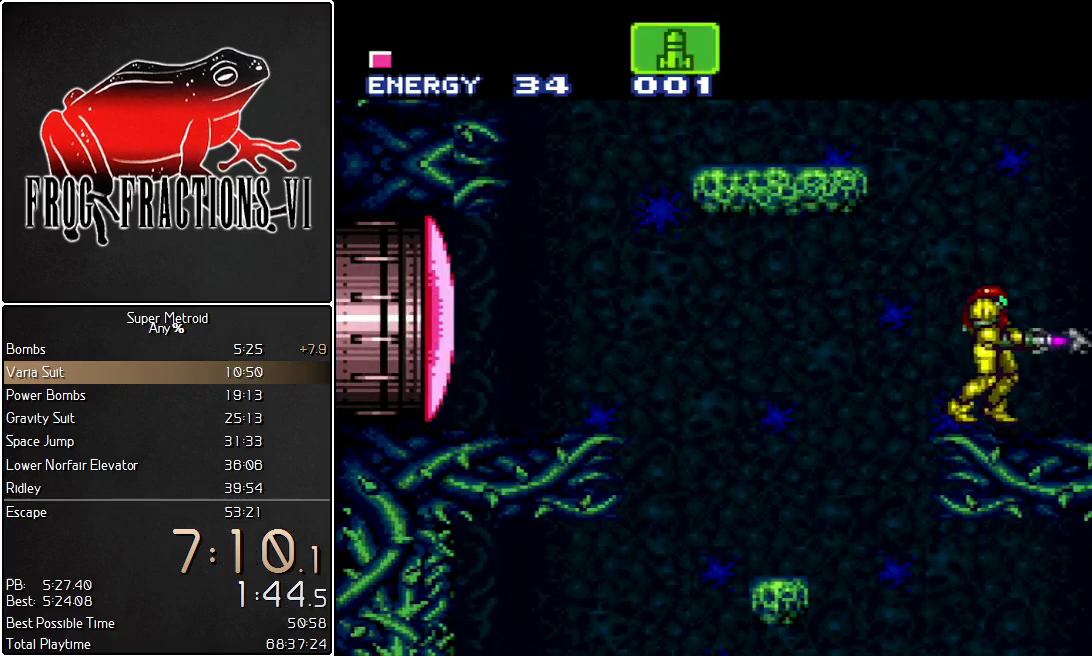
{"buttons": ["L1"], "events": [[16, "Y", "down"], [100, "Y", "up"], [166, "Y", "down"], [266, "Y", "up"], [333, "Y", "down"], [417, "Y", "up"]]}
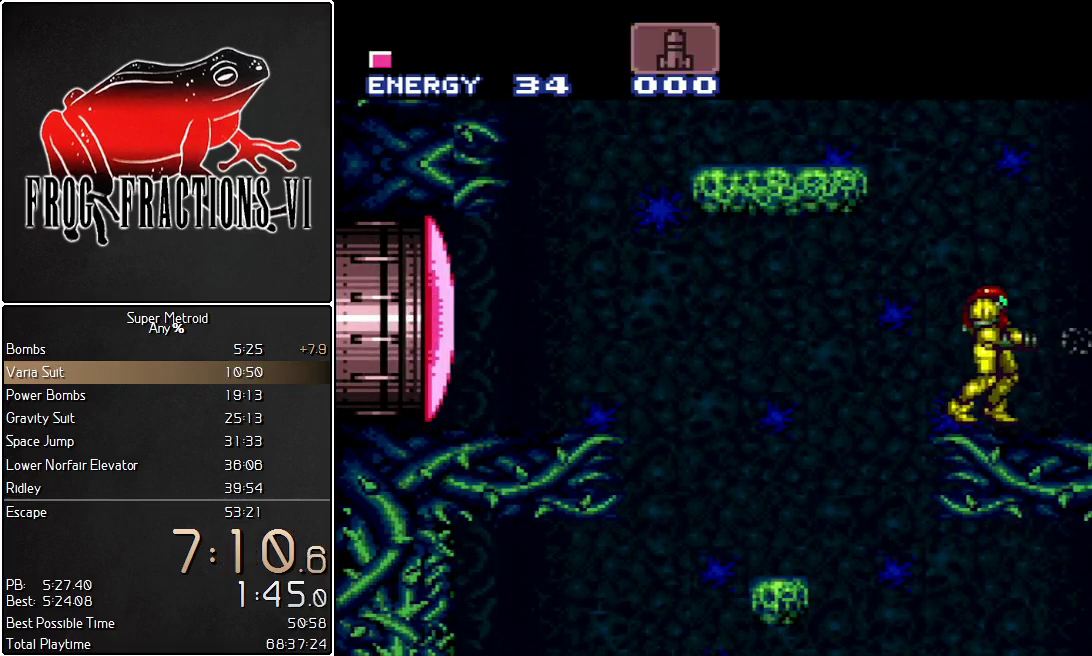
{"buttons": ["B", "L1"], "events": [[67, "DPAD_RIGHT", "down"], [417, "B", "down"], [467, "DPAD_RIGHT", "up"]]}
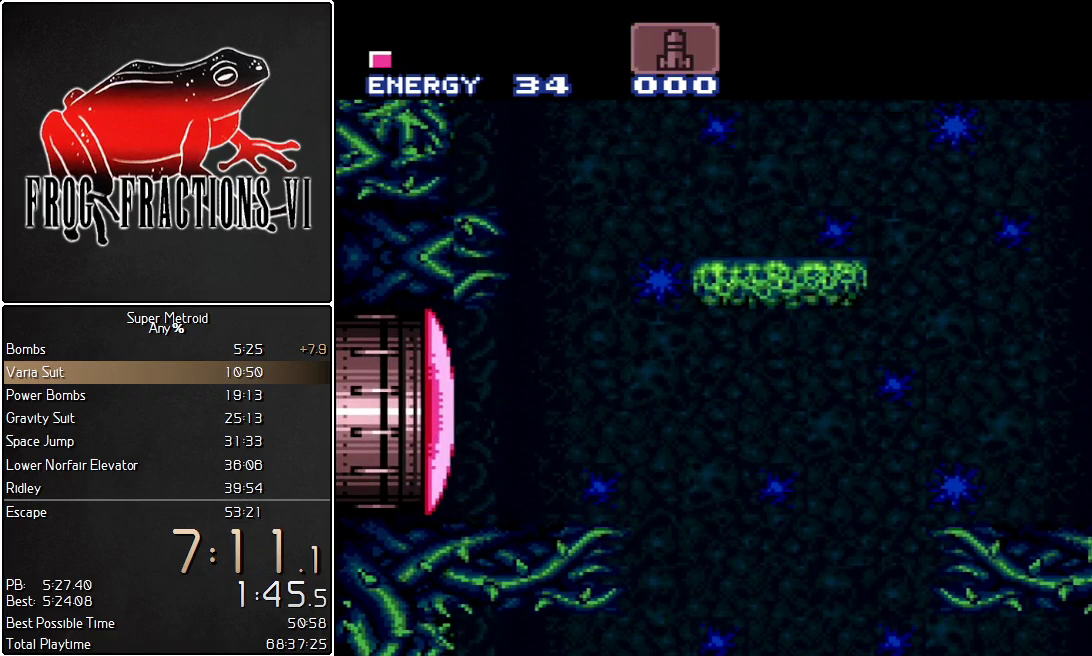
{"buttons": ["B", "L1"], "events": []}
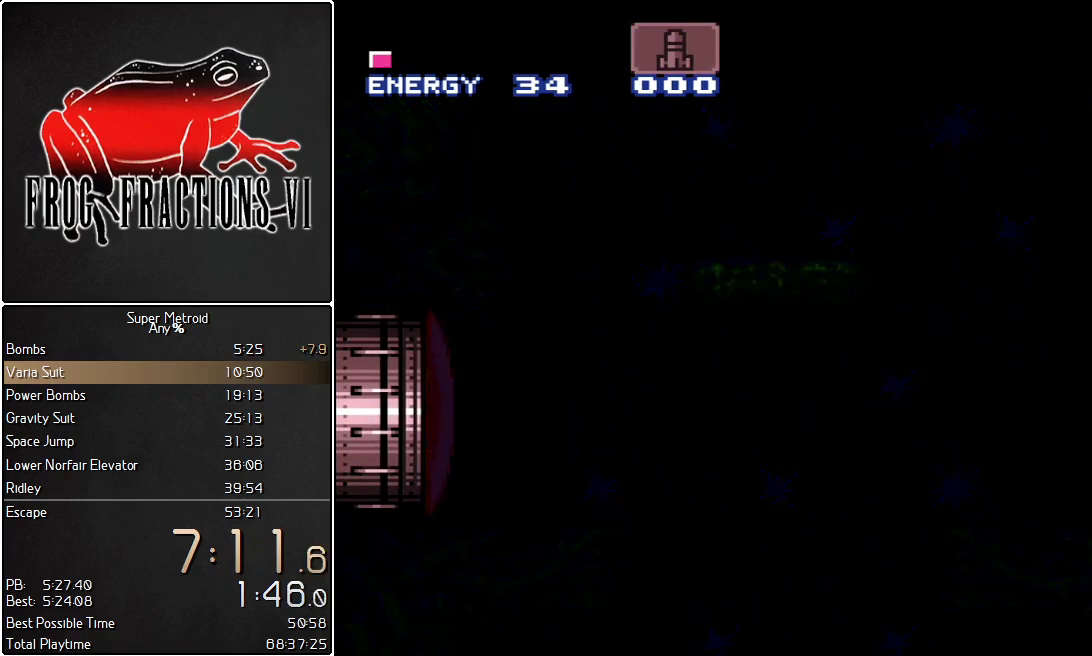
{"buttons": ["B", "L1"], "events": []}
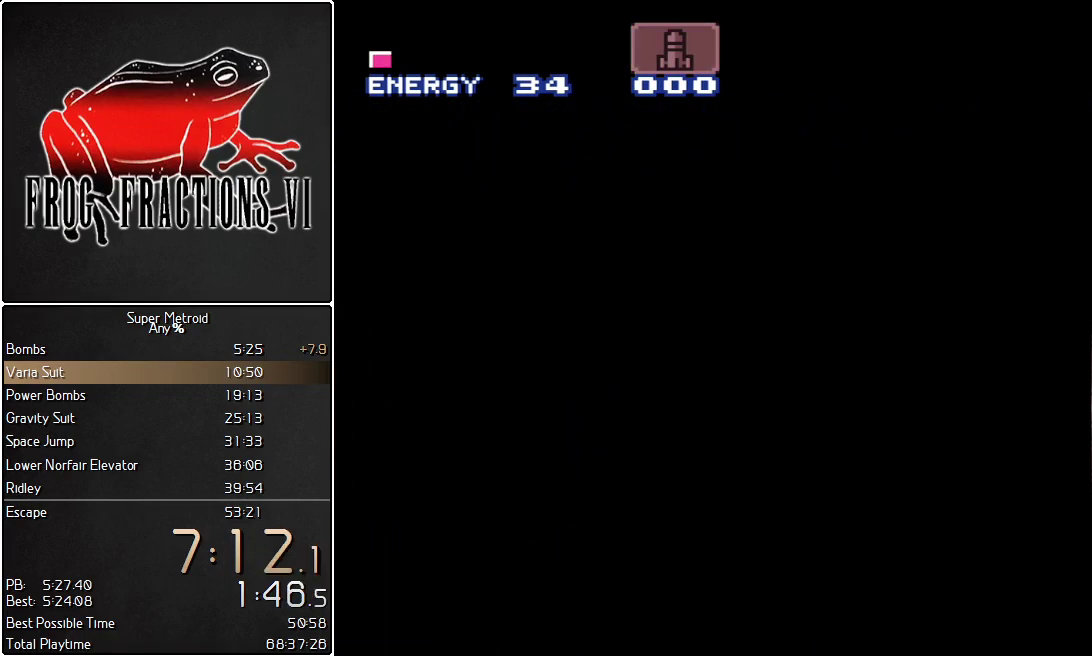
{"buttons": ["B", "L1"], "events": []}
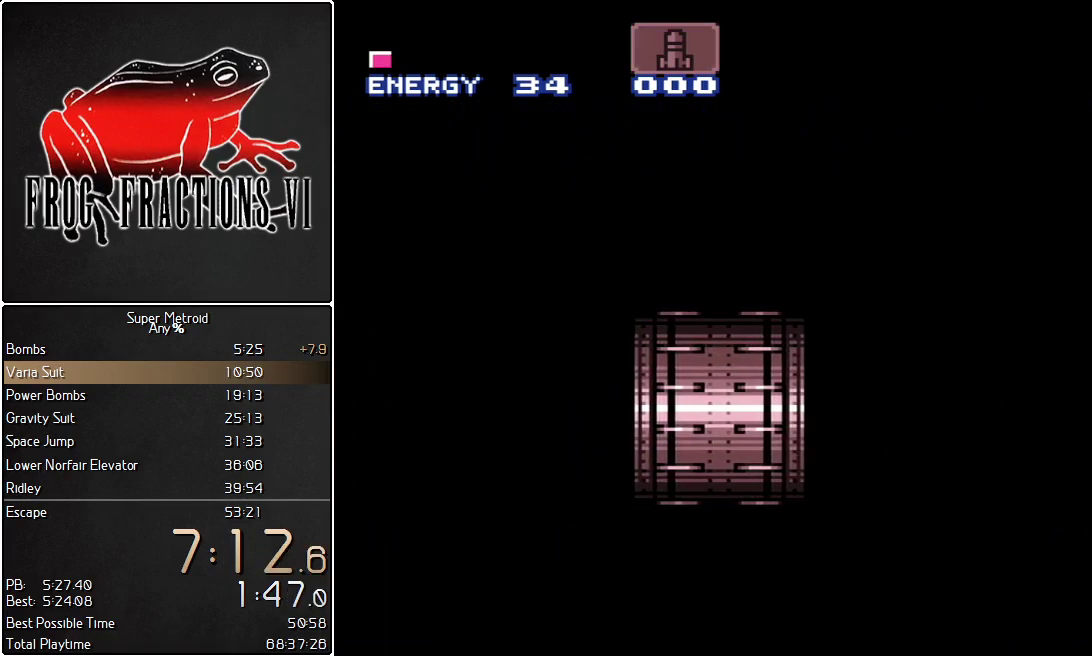
{"buttons": ["B", "L1"], "events": []}
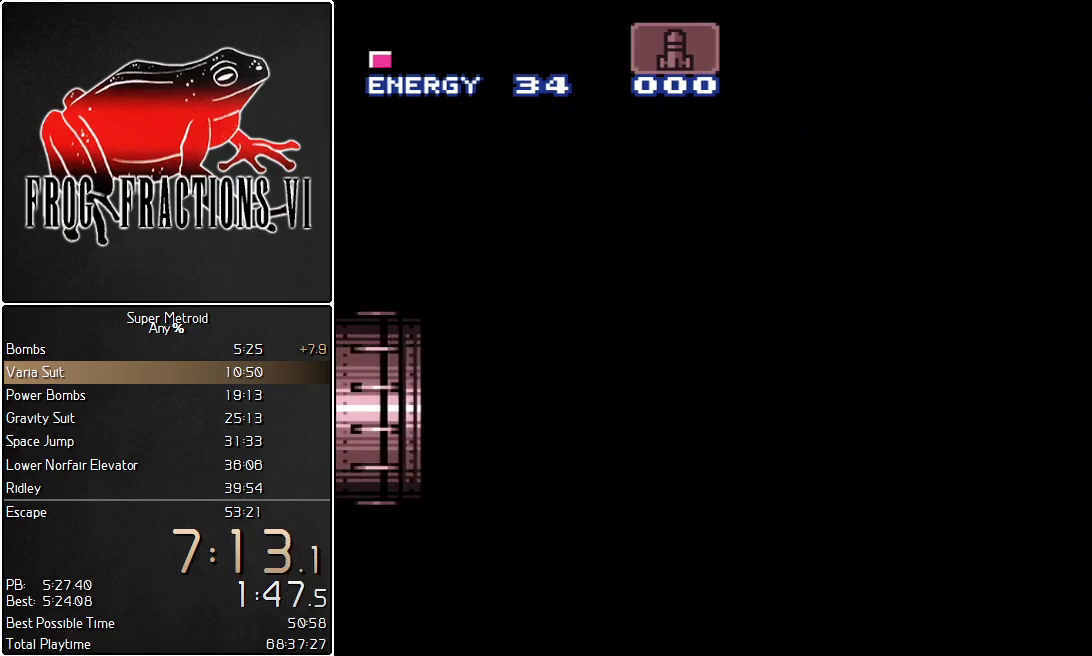
{"buttons": ["B", "L1"], "events": []}
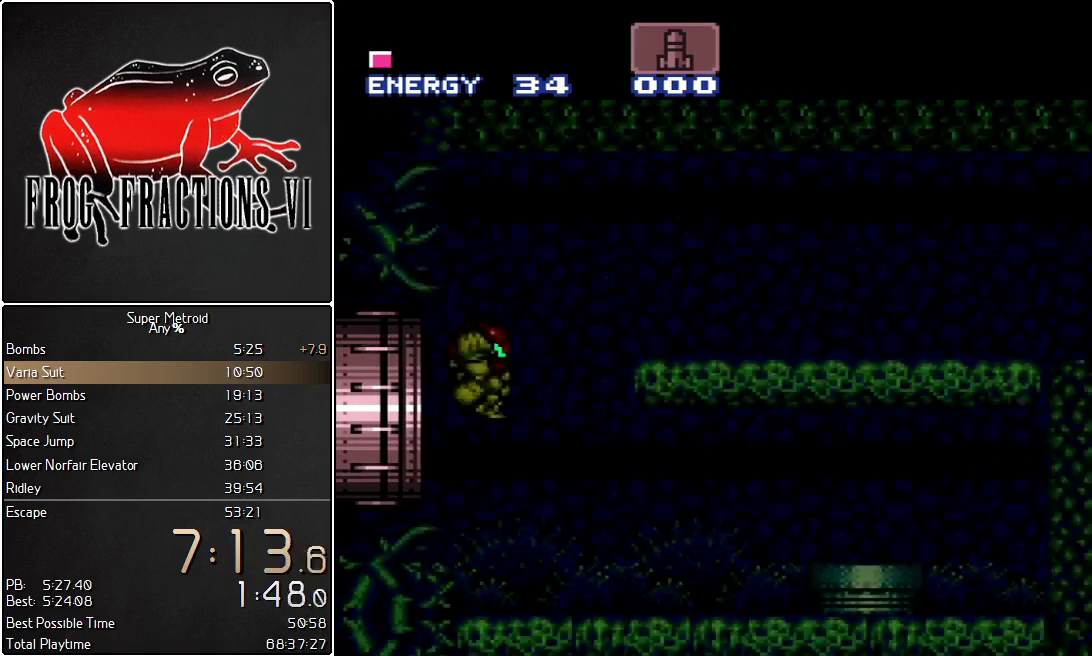
{"buttons": ["B", "L1"], "events": []}
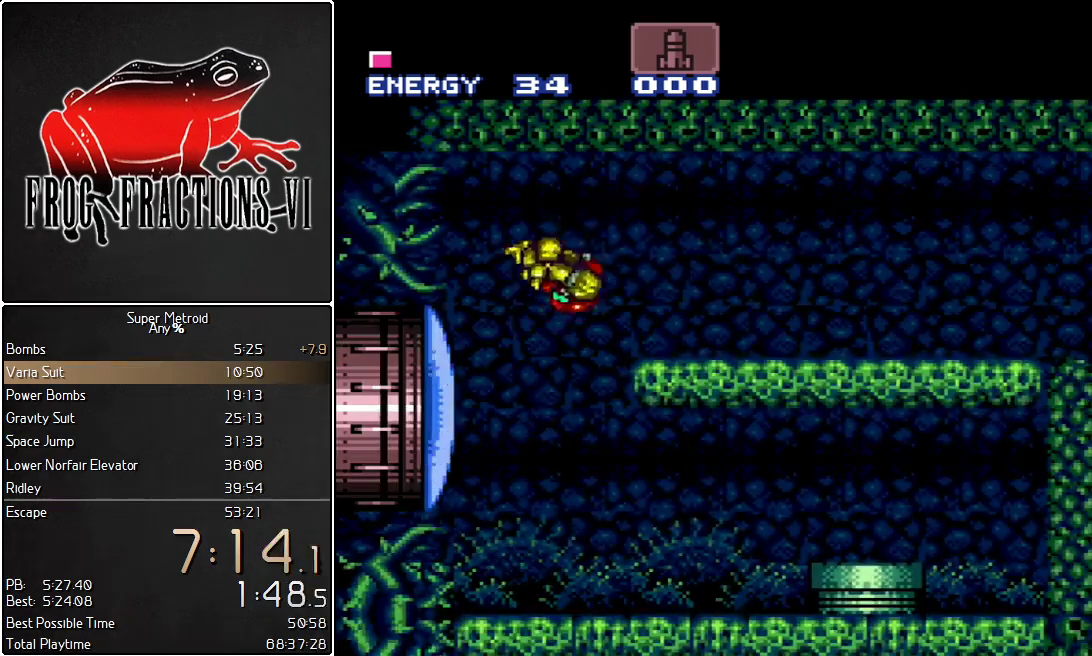
{"buttons": ["B", "L1", "DPAD_DOWN"], "events": [[150, "B", "up"], [216, "B", "down"], [216, "DPAD_DOWN", "down"], [383, "DPAD_DOWN", "up"], [500, "DPAD_DOWN", "down"]]}
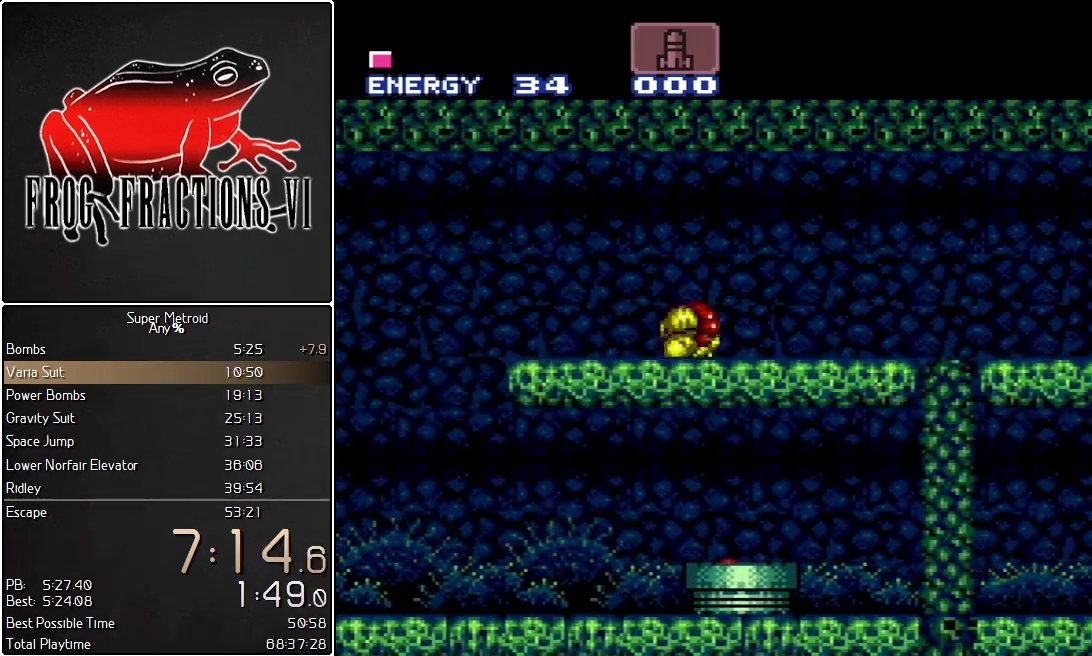
{"buttons": ["L1", "DPAD_RIGHT"], "events": [[67, "DPAD_RIGHT", "down"], [150, "DPAD_DOWN", "up"], [217, "B", "up"]]}
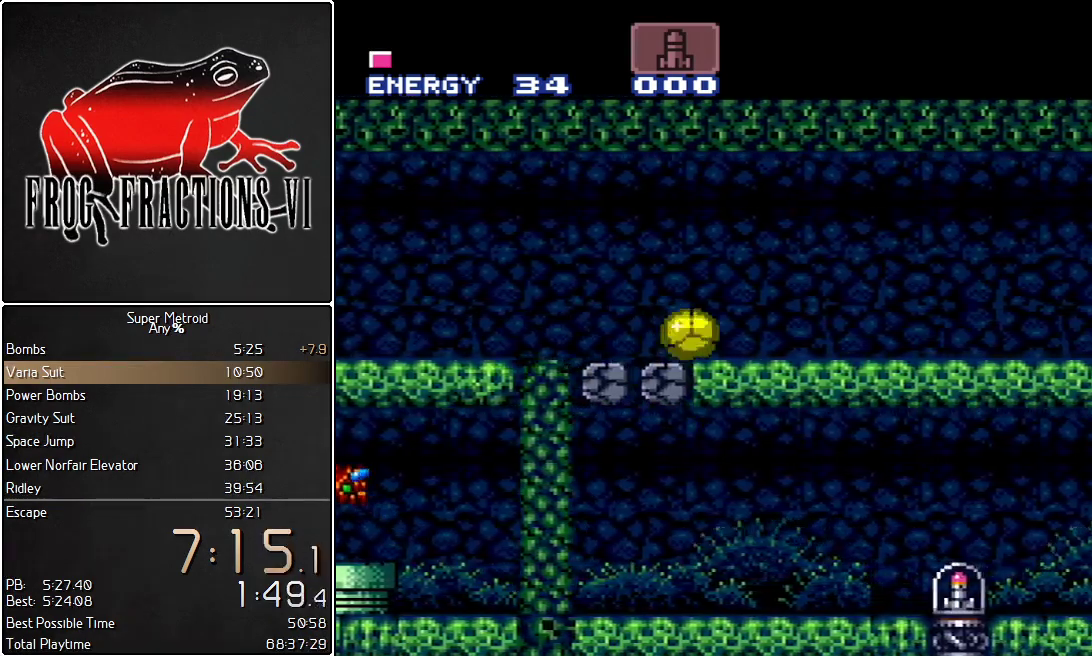
{"buttons": ["L1", "DPAD_RIGHT"], "events": [[100, "Y", "down"], [150, "Y", "up"]]}
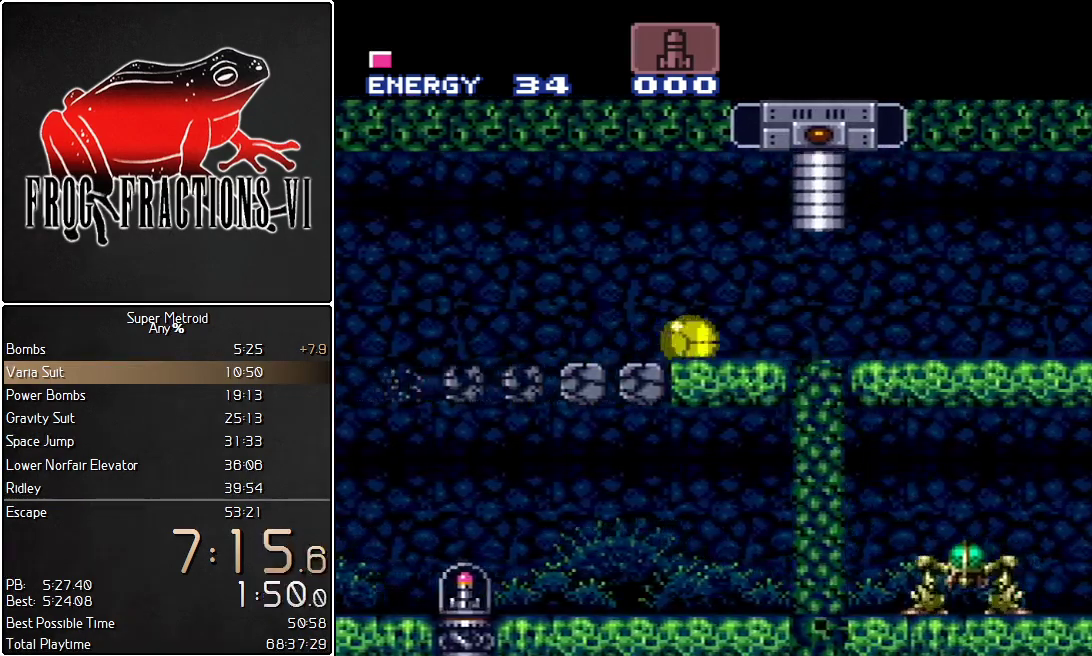
{"buttons": ["L1", "DPAD_RIGHT"], "events": []}
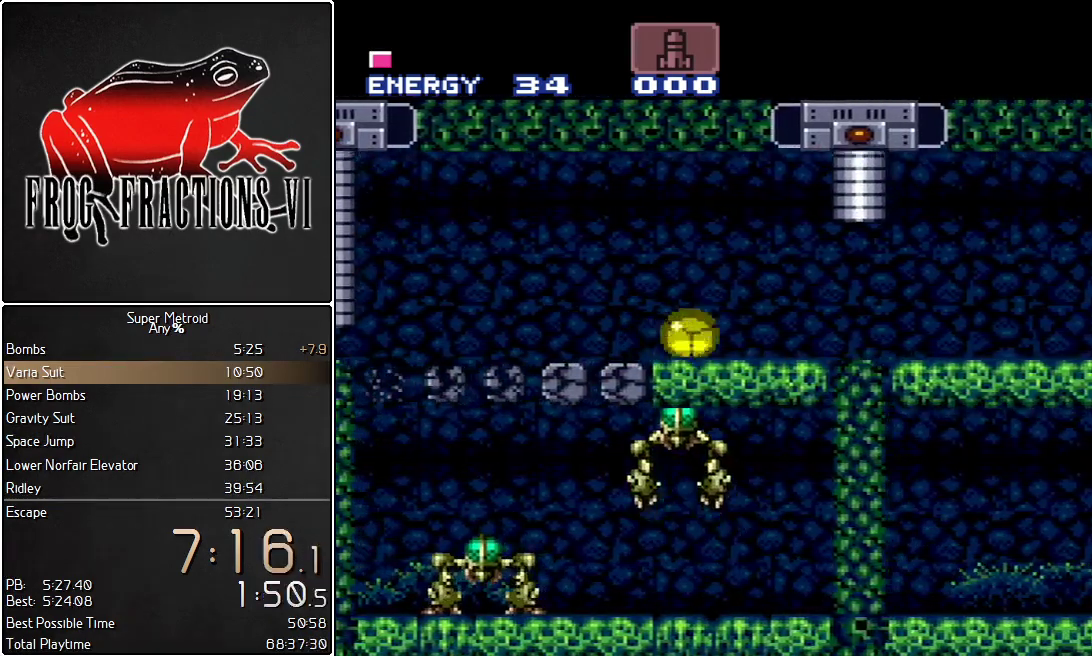
{"buttons": ["L1", "DPAD_RIGHT"], "events": []}
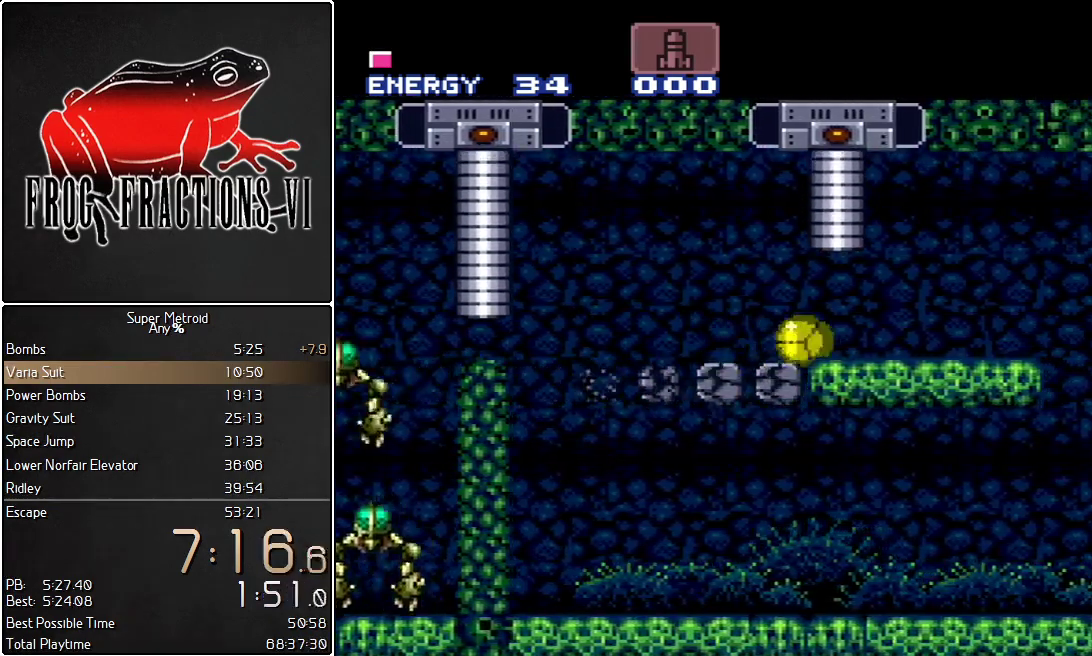
{"buttons": ["L1", "DPAD_UP"], "events": [[217, "DPAD_RIGHT", "up"], [317, "DPAD_UP", "down"]]}
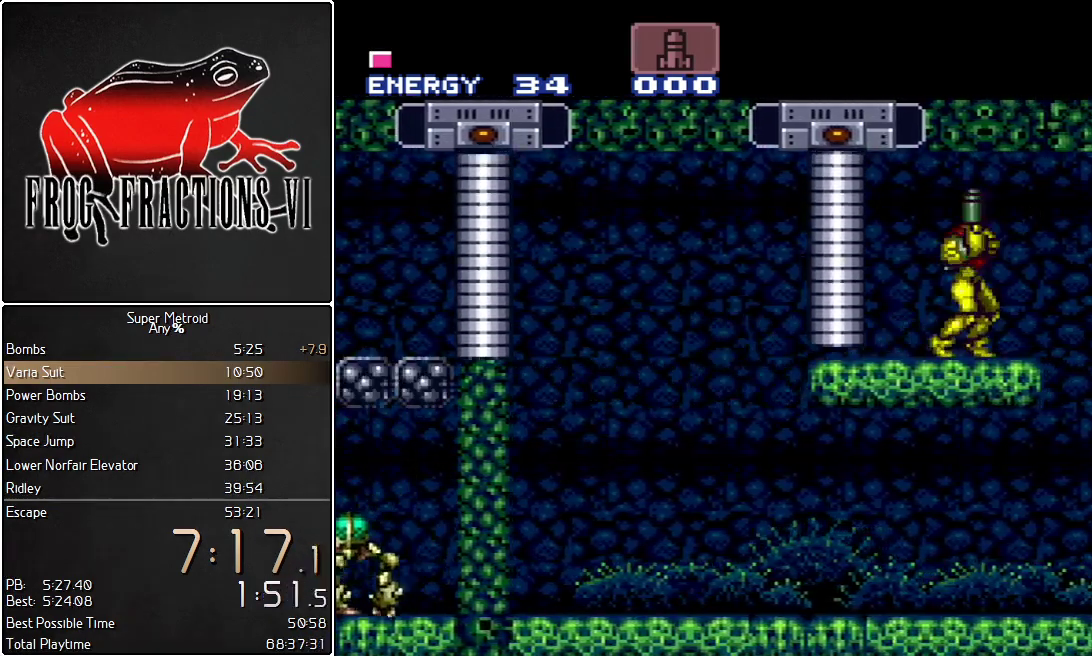
{"buttons": ["B", "L1", "DPAD_LEFT"], "events": [[66, "Y", "down"], [116, "DPAD_UP", "up"], [183, "Y", "up"], [216, "DPAD_RIGHT", "down"], [333, "DPAD_RIGHT", "up"], [367, "B", "down"], [367, "DPAD_LEFT", "down"]]}
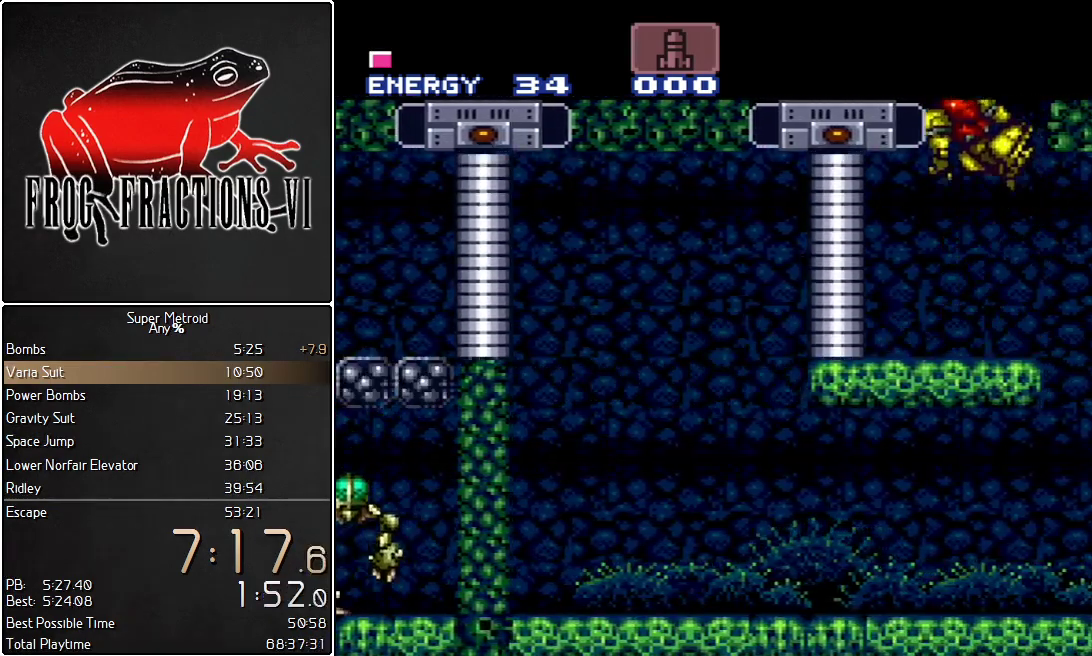
{"buttons": ["B", "L1", "DPAD_LEFT"], "events": [[117, "DPAD_LEFT", "up"], [184, "B", "up"], [217, "DPAD_RIGHT", "down"], [284, "B", "down"], [384, "DPAD_RIGHT", "up"], [400, "DPAD_LEFT", "down"]]}
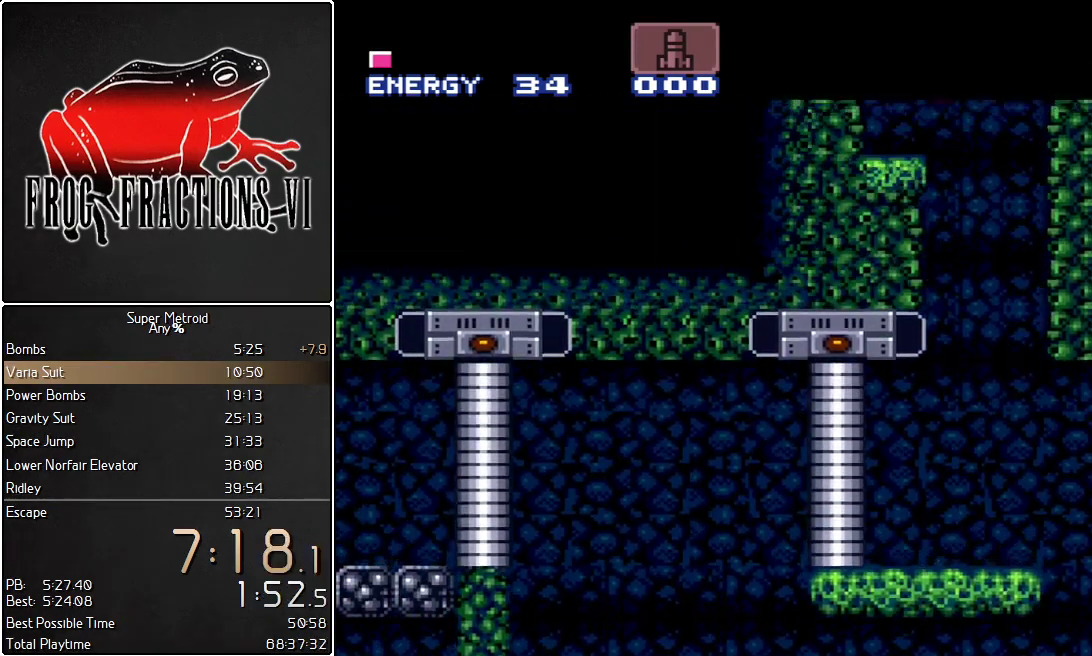
{"buttons": ["B", "L1", "DPAD_LEFT"], "events": [[183, "B", "up"], [183, "DPAD_LEFT", "up"], [216, "DPAD_RIGHT", "down"], [283, "B", "down"], [283, "DPAD_RIGHT", "up"], [350, "DPAD_LEFT", "down"]]}
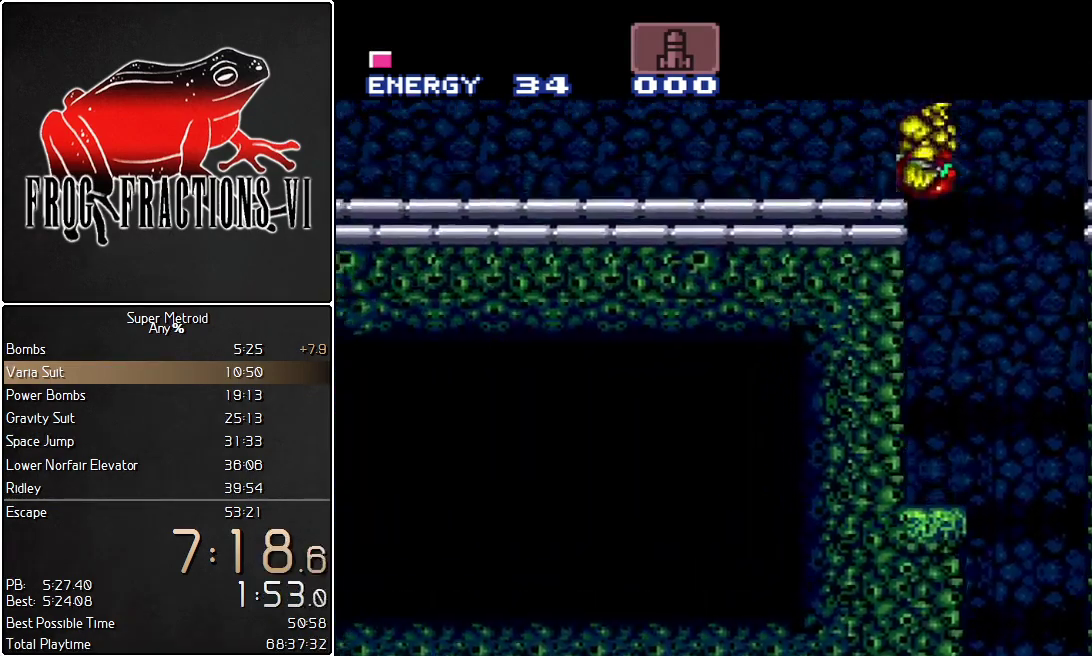
{"buttons": ["Y", "L1", "DPAD_LEFT"], "events": [[217, "B", "up"], [250, "Y", "down"], [400, "Y", "up"], [501, "Y", "down"]]}